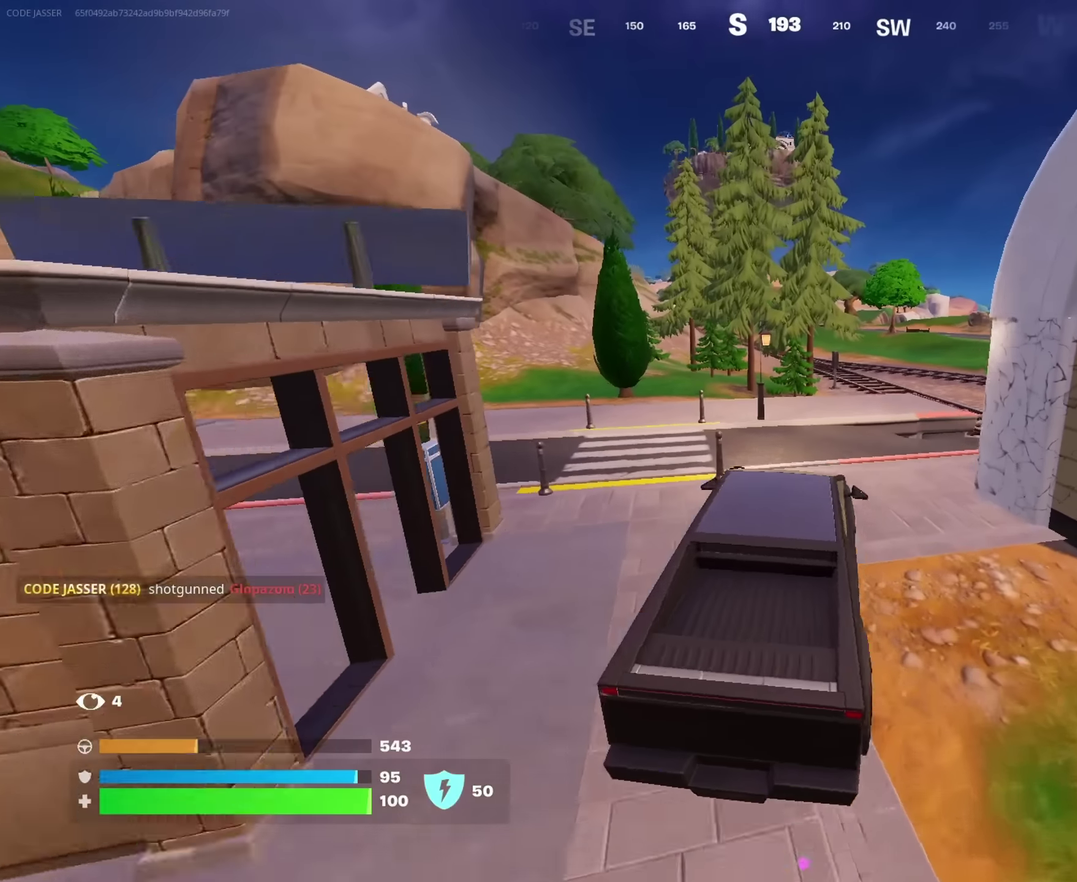
Gameplay with a controller (PlayStation layout); each line is a JSON object with the inputs held at the frame after it (dt_ms = milliseconds from this image to that frame). "events" lists button and stick changes between this image and that frame as [ms after this image, input, new state], when the widget could be followed in between. This document gives stick clicks only as held states, not as events.
{"dt_ms": 650, "buttons": [], "left_stick": "up", "right_stick": "center", "events": [[433, "left_stick", "up-left"], [550, "left_stick", "up"]]}
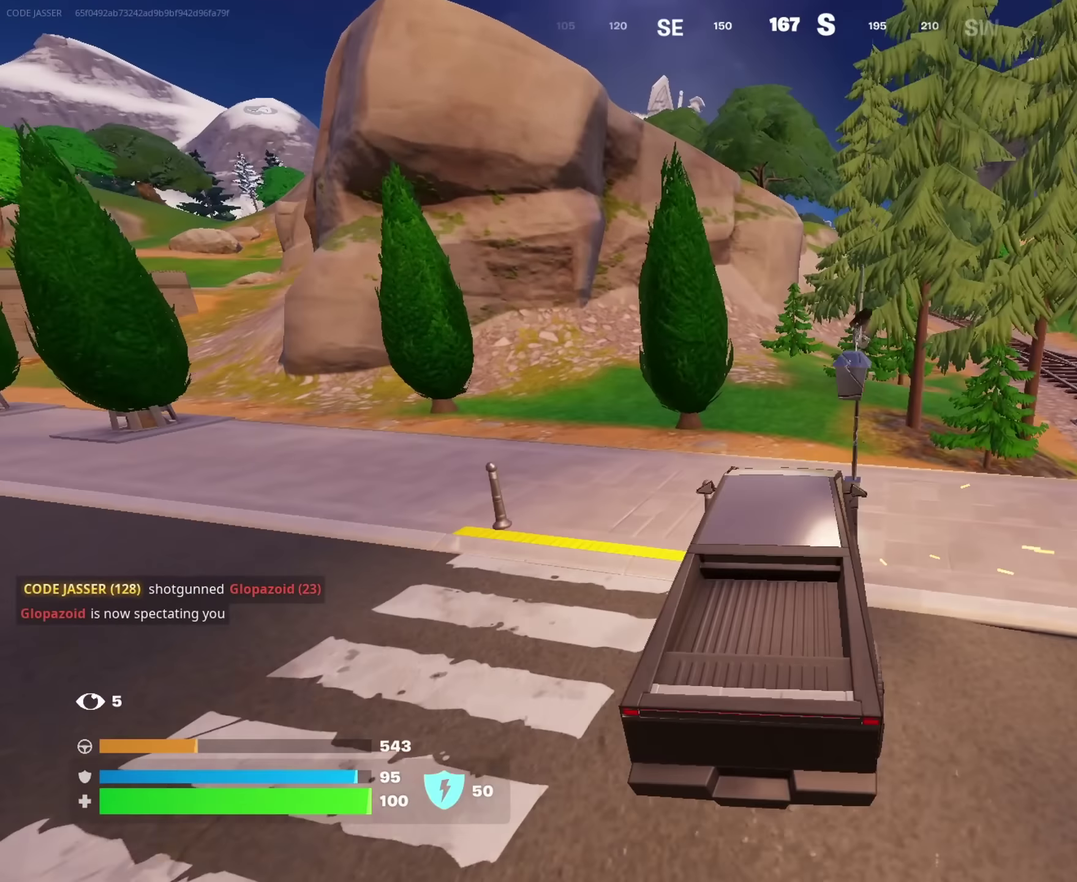
{"dt_ms": 350, "buttons": [], "left_stick": "up-left", "right_stick": "center", "events": [[117, "left_stick", "up-left"]]}
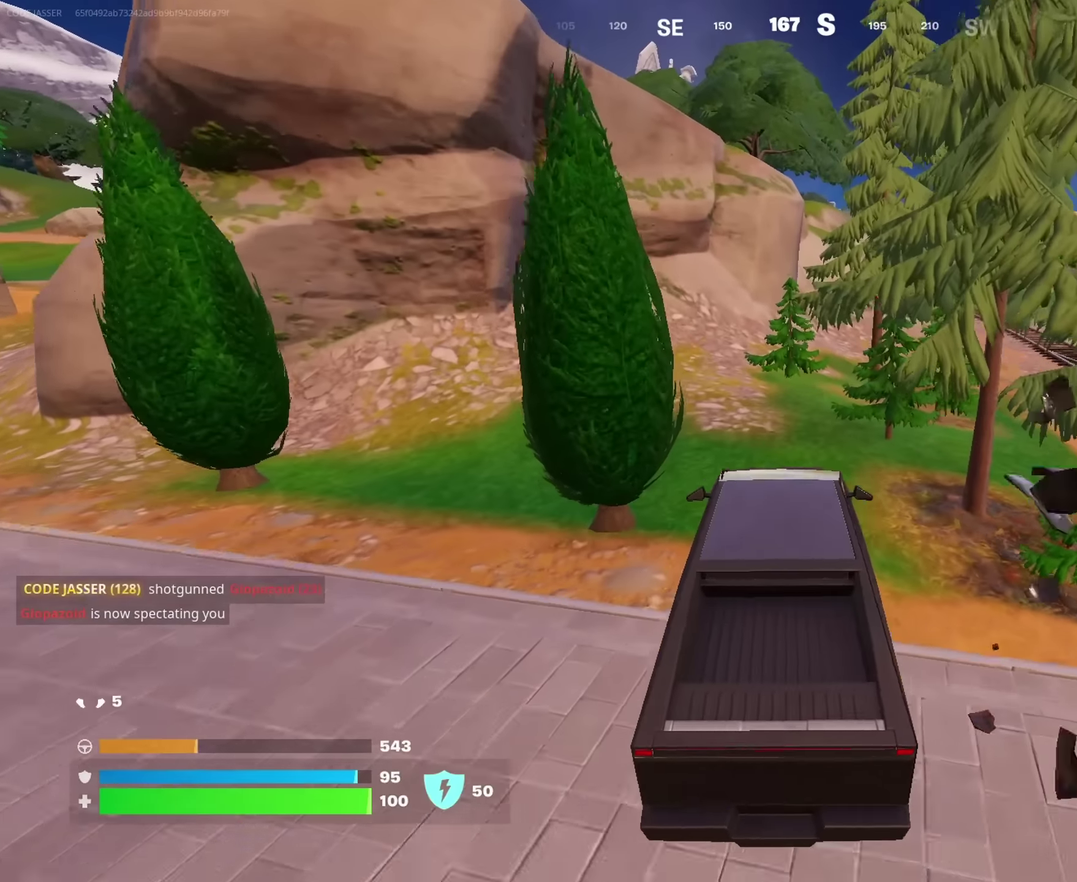
{"dt_ms": 650, "buttons": [], "left_stick": "up", "right_stick": "center", "events": [[50, "left_stick", "up"], [183, "left_stick", "right"], [300, "left_stick", "up-right"], [467, "left_stick", "up"]]}
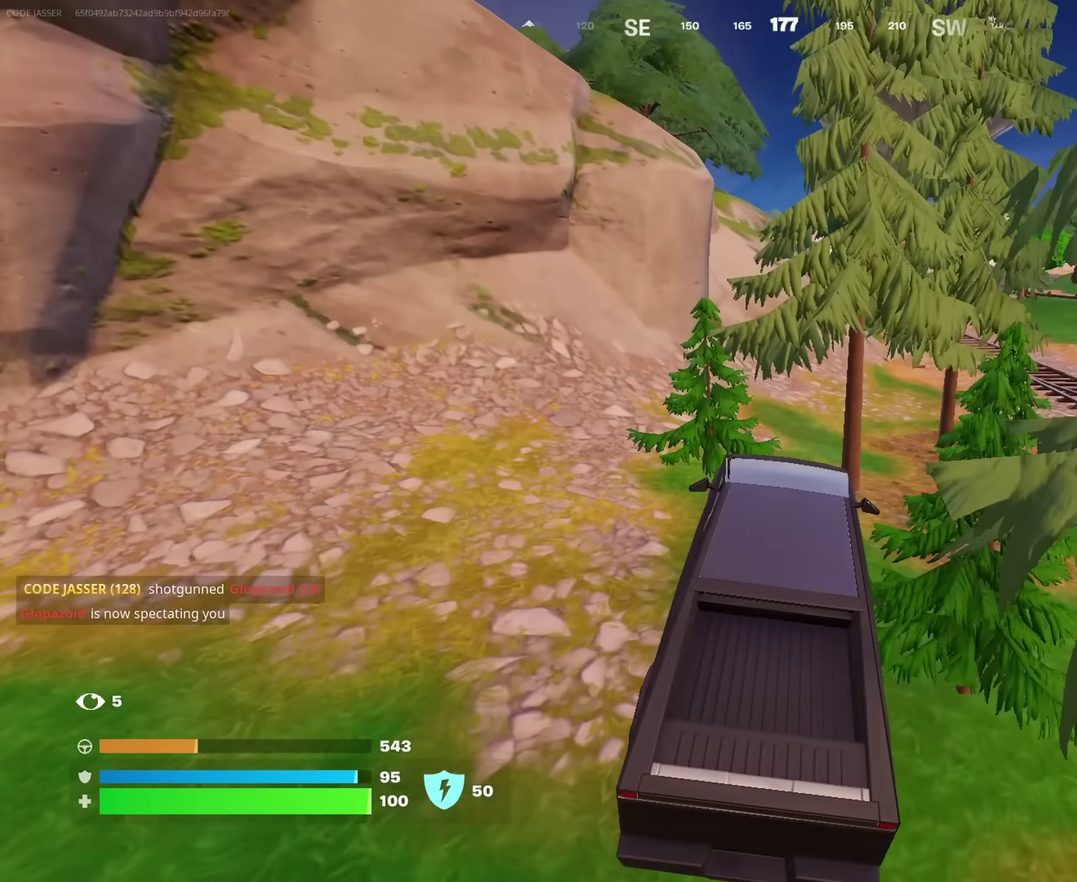
{"dt_ms": 350, "buttons": [], "left_stick": "up-right", "right_stick": "center", "events": [[50, "left_stick", "up-left"], [250, "left_stick", "up"], [317, "left_stick", "up-right"]]}